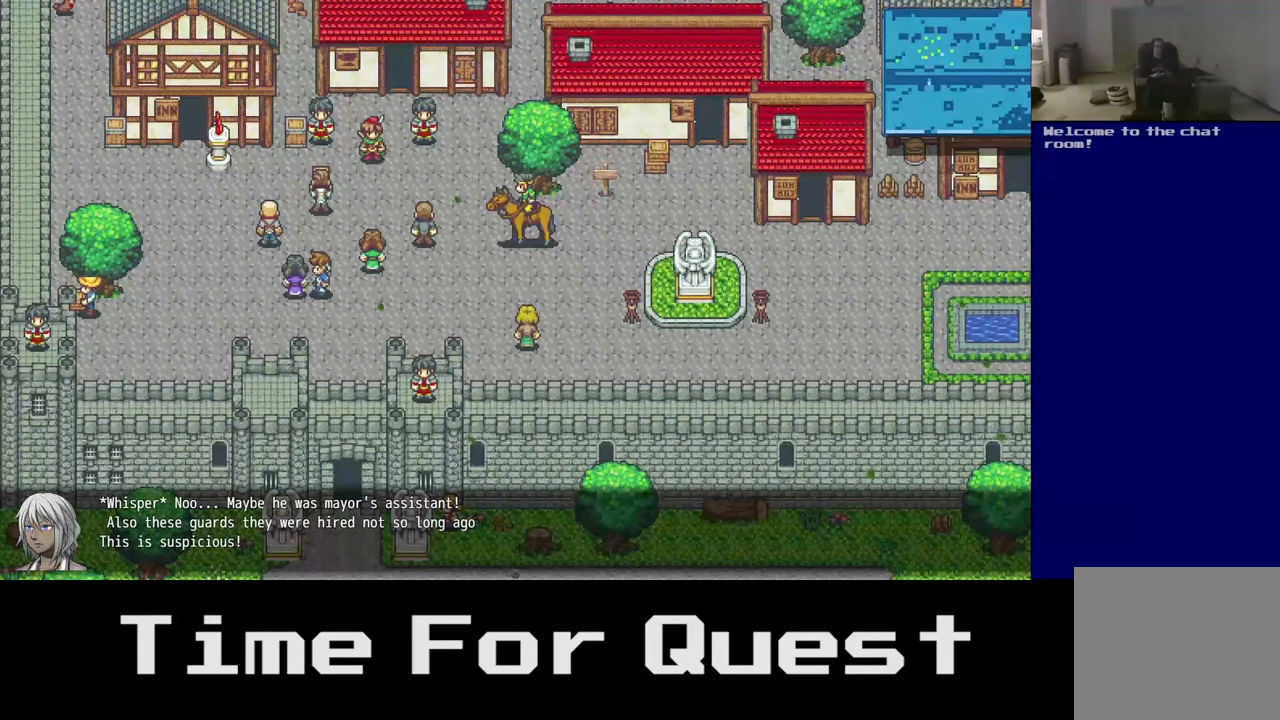
Gameplay with a controller (Xbox layout); each line is a JSON object with the inputs held at the frame after it. "events" lists button and stick changes between this image and that frame as [ms after this image, input, new state], when the widget could be followed in between.
{"buttons": ["A"], "left_stick": "center", "right_stick": "center", "events": [[500, "A", "down"]]}
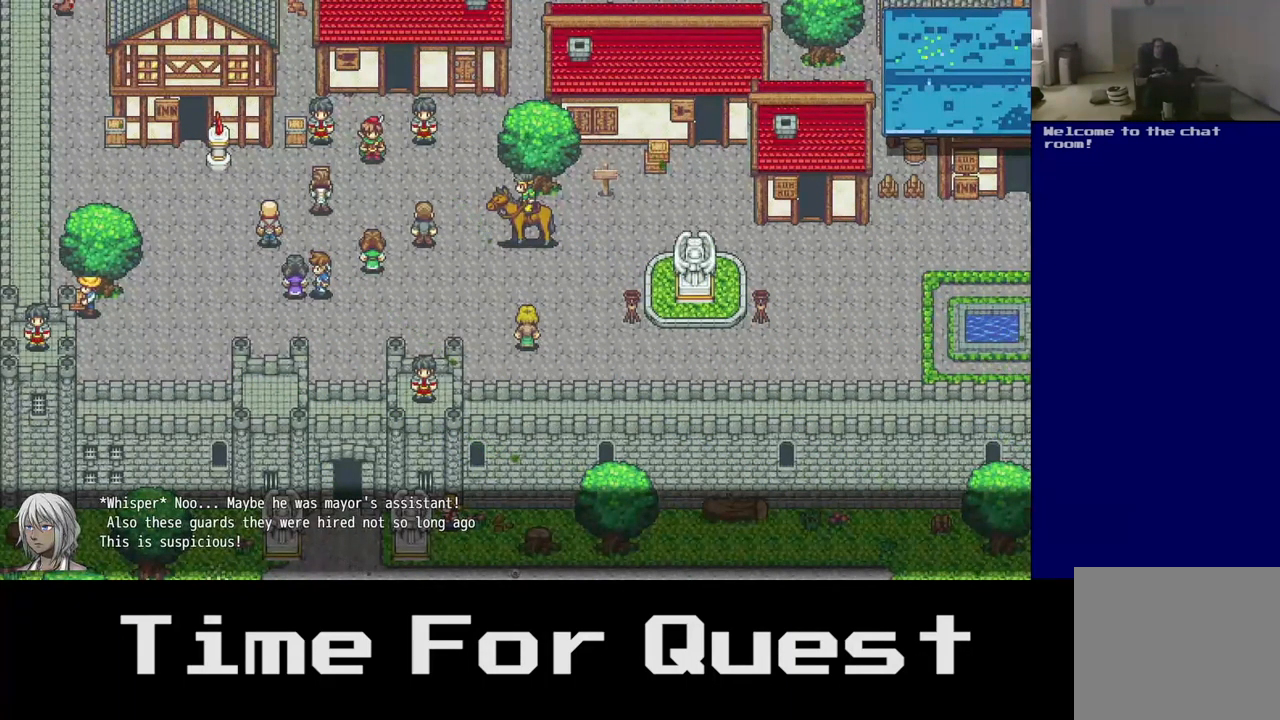
{"buttons": [], "left_stick": "center", "right_stick": "center", "events": [[100, "A", "up"]]}
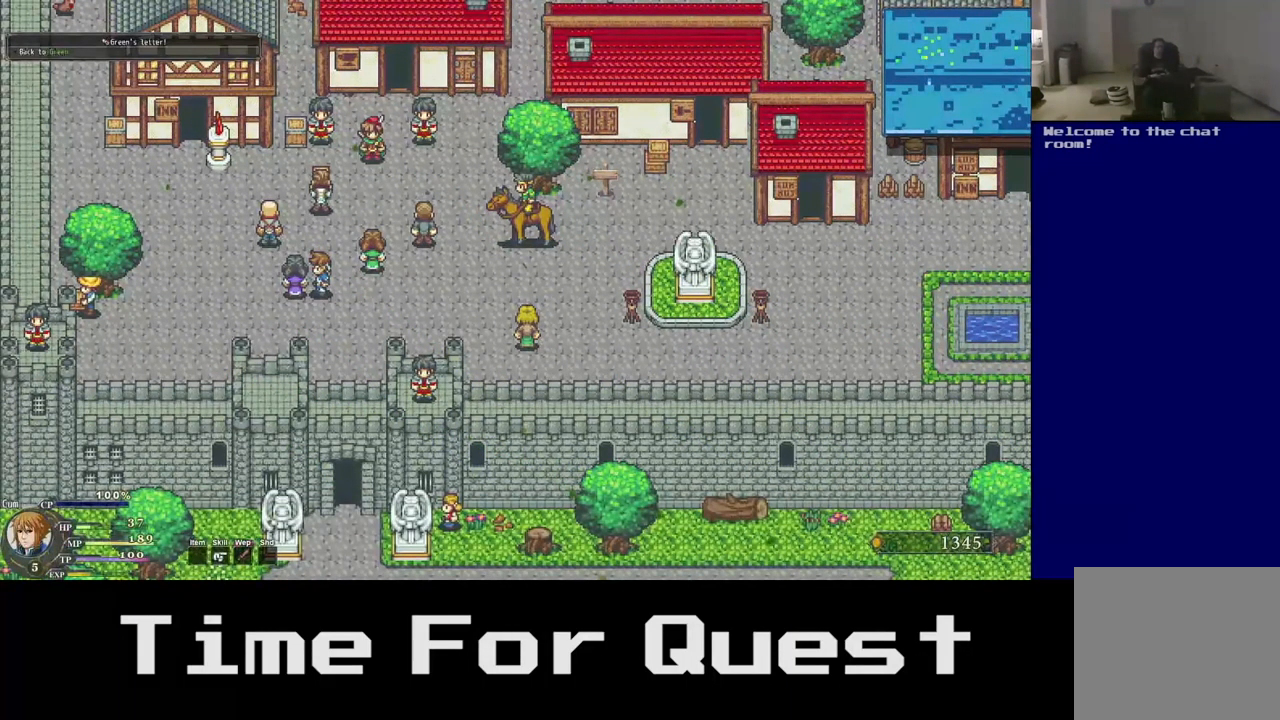
{"buttons": ["DPAD_UP"], "left_stick": "center", "right_stick": "center", "events": [[500, "DPAD_UP", "down"]]}
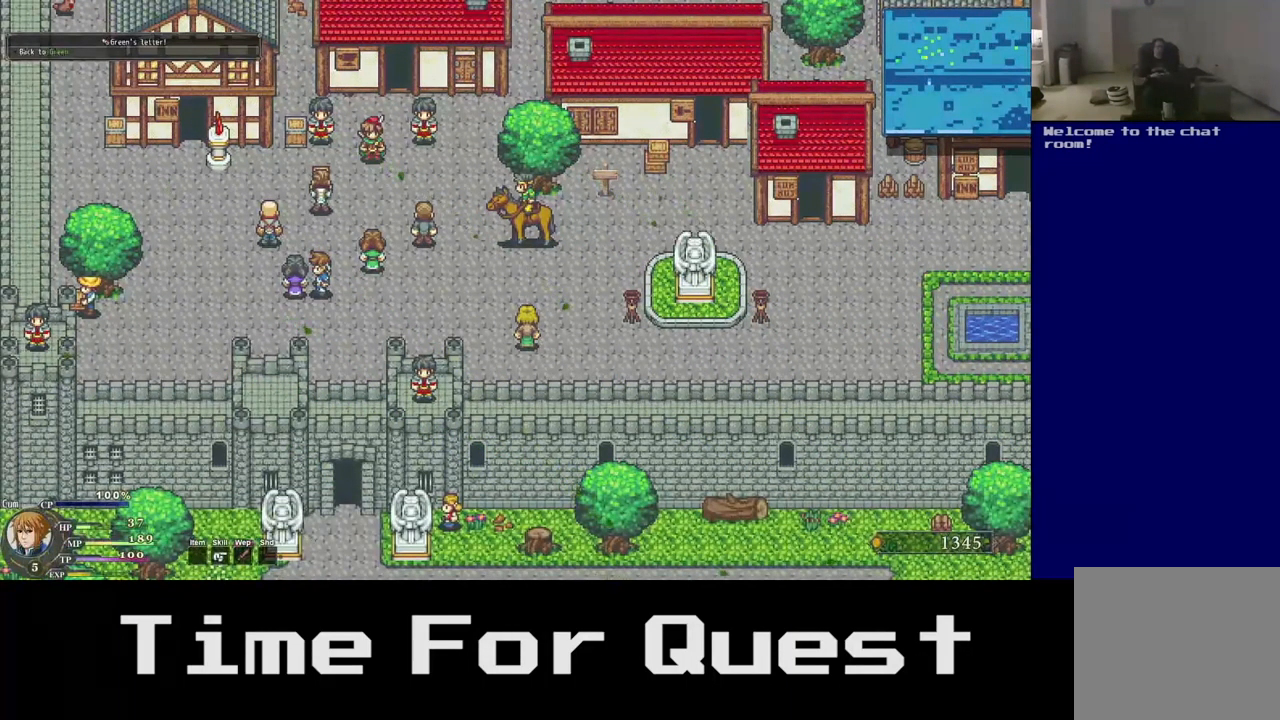
{"buttons": [], "left_stick": "center", "right_stick": "center", "events": [[484, "DPAD_UP", "up"]]}
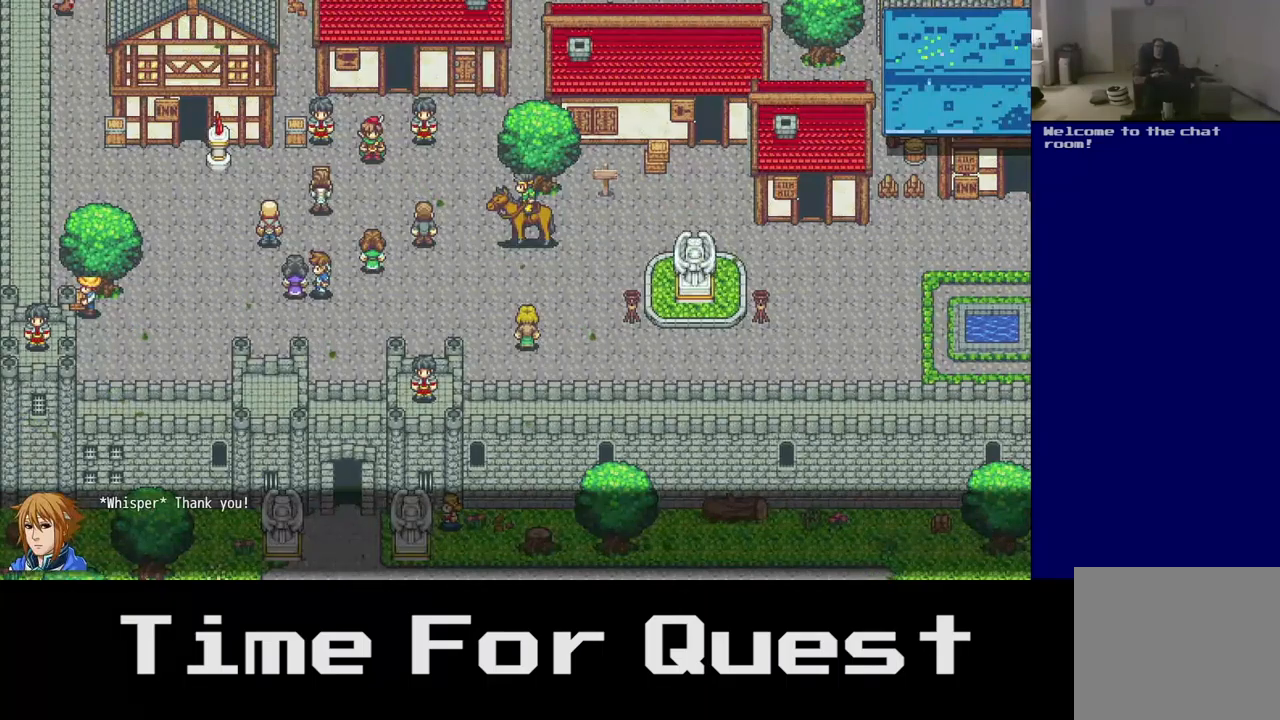
{"buttons": [], "left_stick": "center", "right_stick": "center", "events": []}
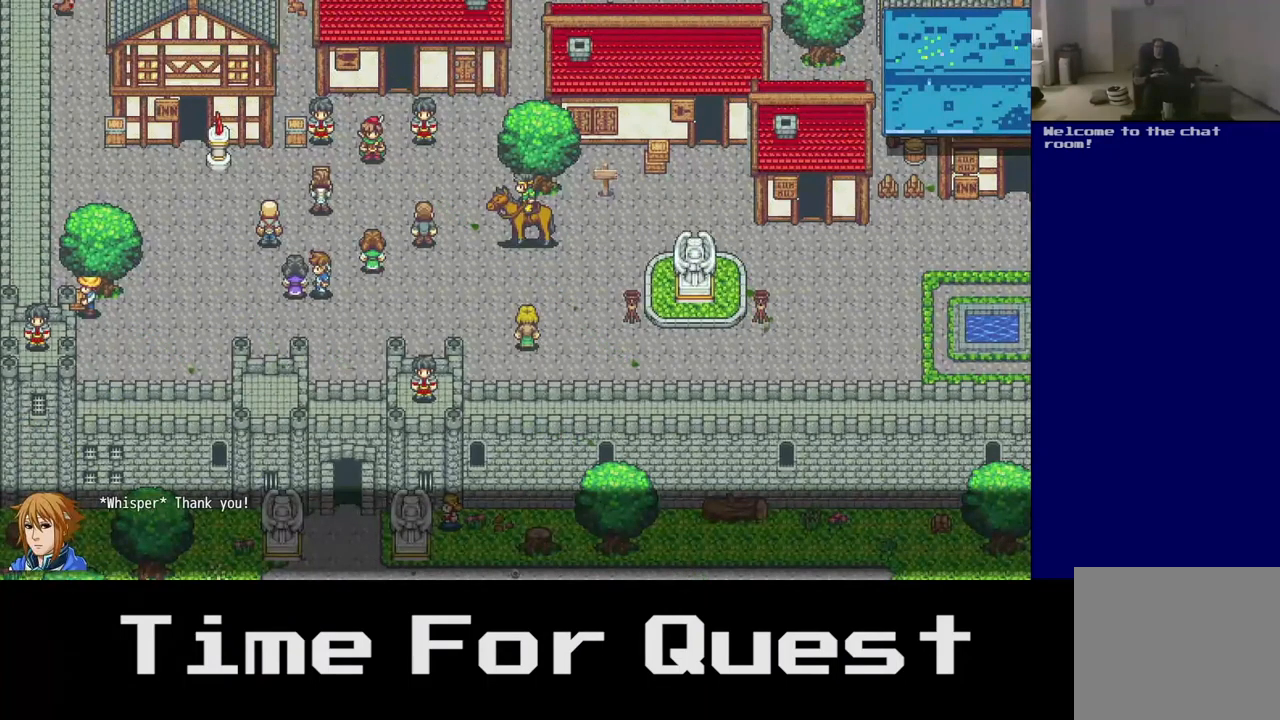
{"buttons": [], "left_stick": "center", "right_stick": "center", "events": [[233, "A", "down"], [383, "A", "up"]]}
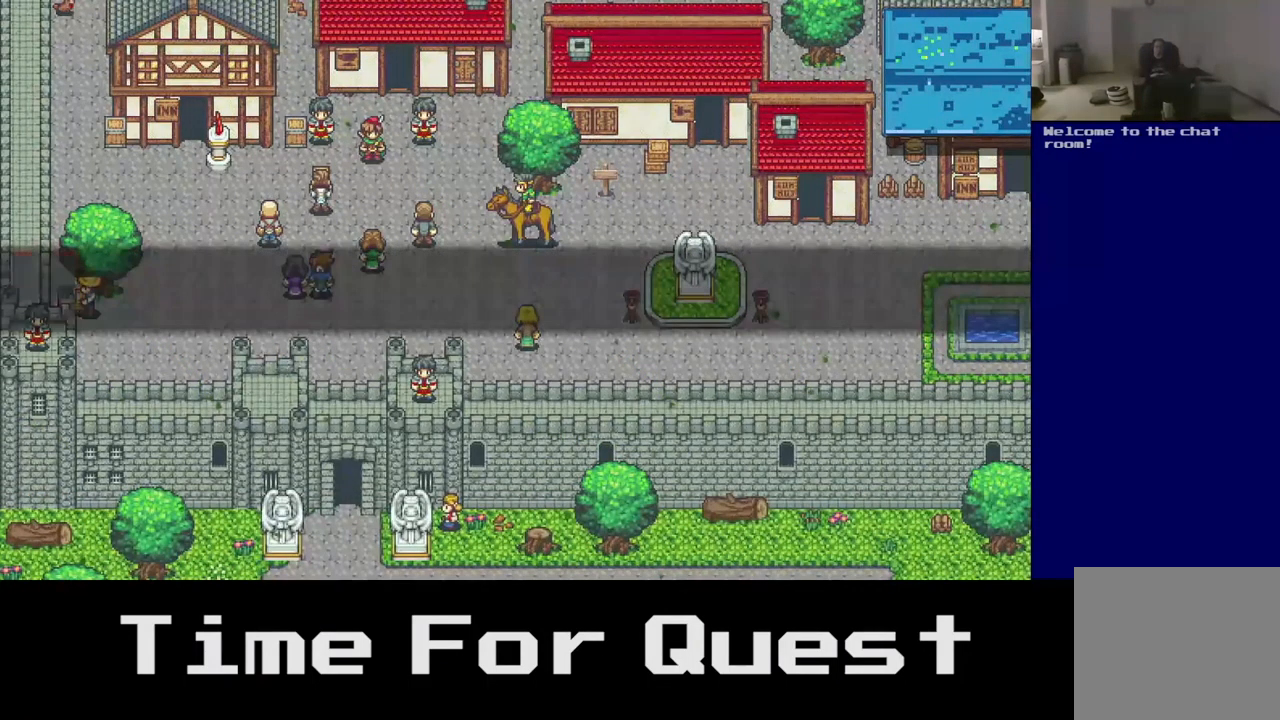
{"buttons": [], "left_stick": "center", "right_stick": "center", "events": []}
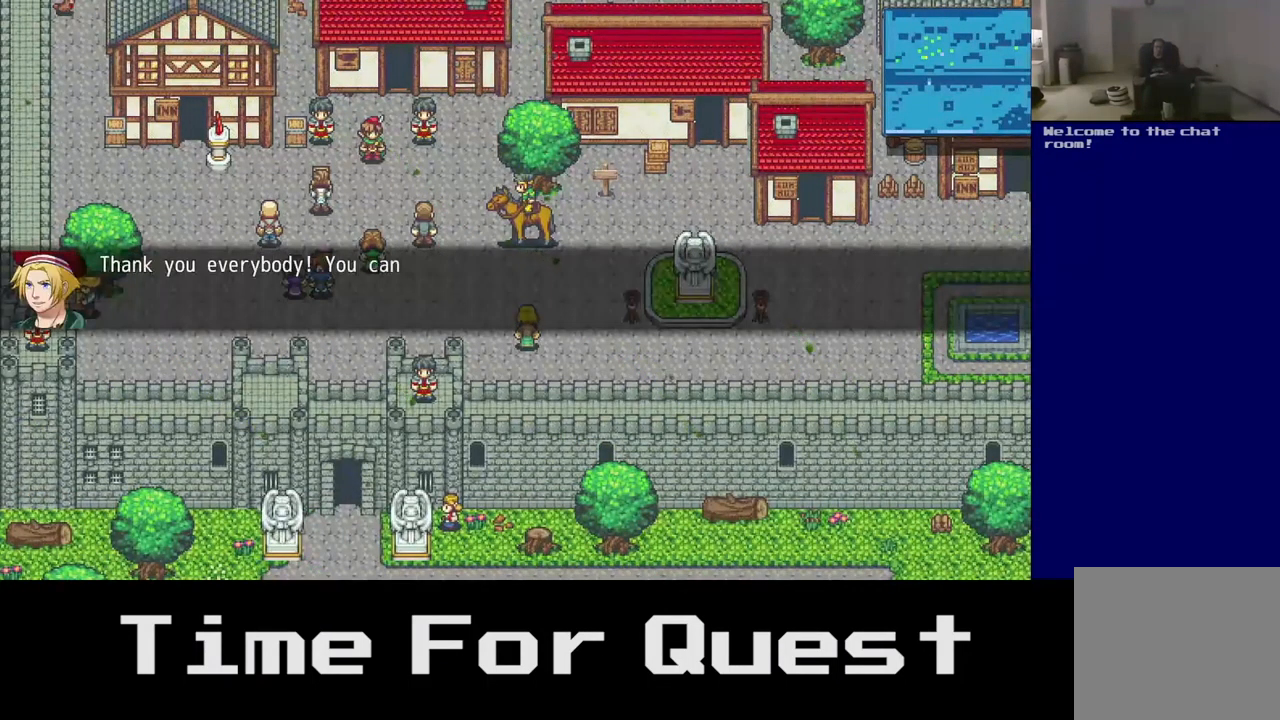
{"buttons": [], "left_stick": "center", "right_stick": "center", "events": []}
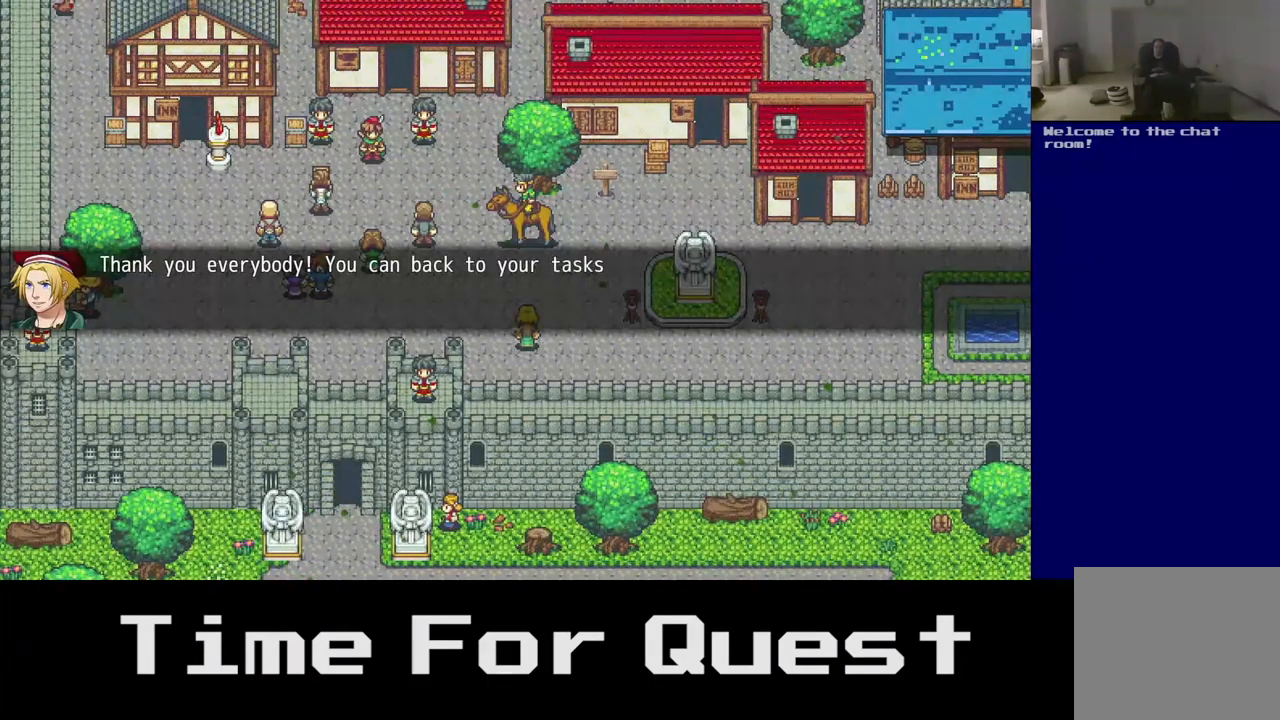
{"buttons": [], "left_stick": "center", "right_stick": "center", "events": []}
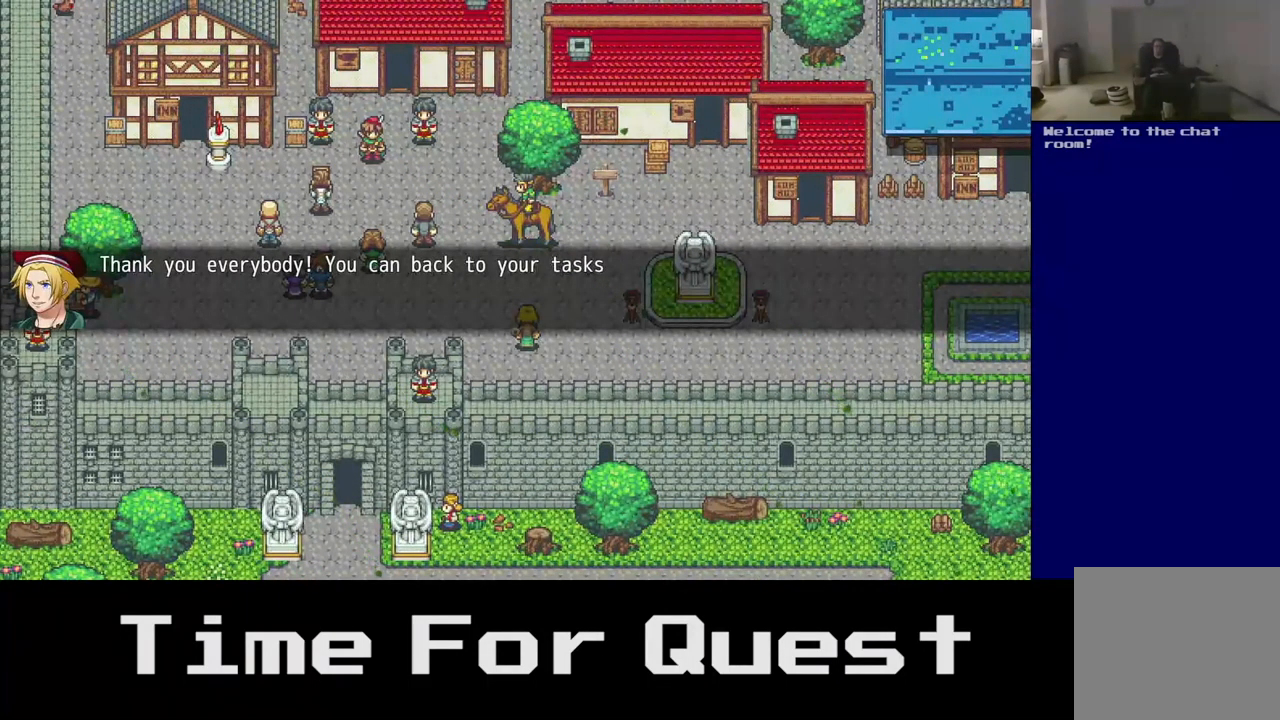
{"buttons": [], "left_stick": "center", "right_stick": "center", "events": []}
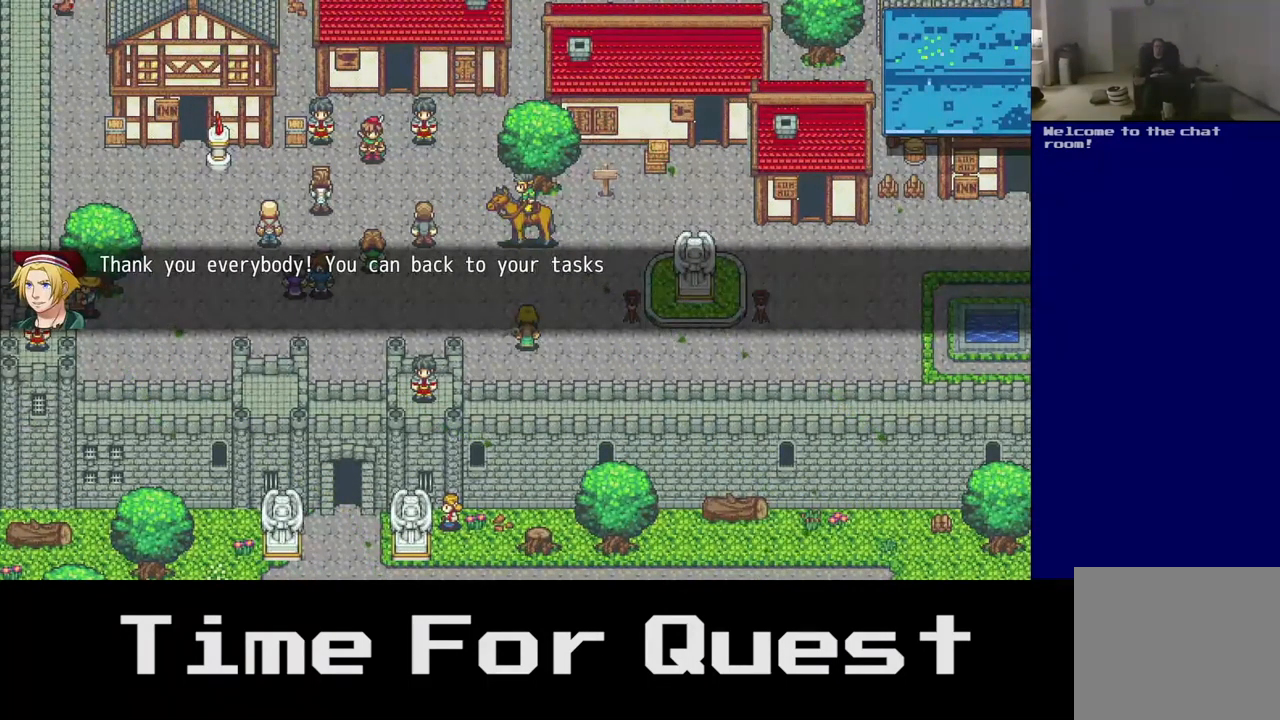
{"buttons": [], "left_stick": "center", "right_stick": "center", "events": []}
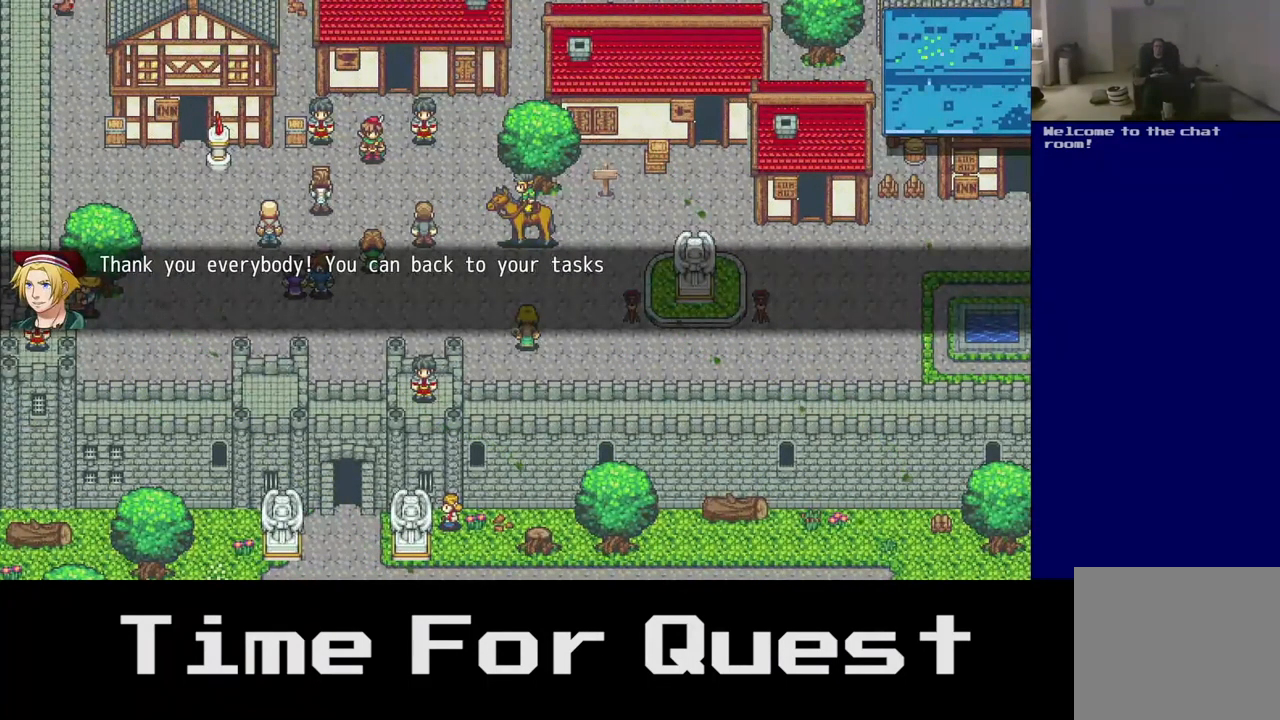
{"buttons": [], "left_stick": "center", "right_stick": "center", "events": []}
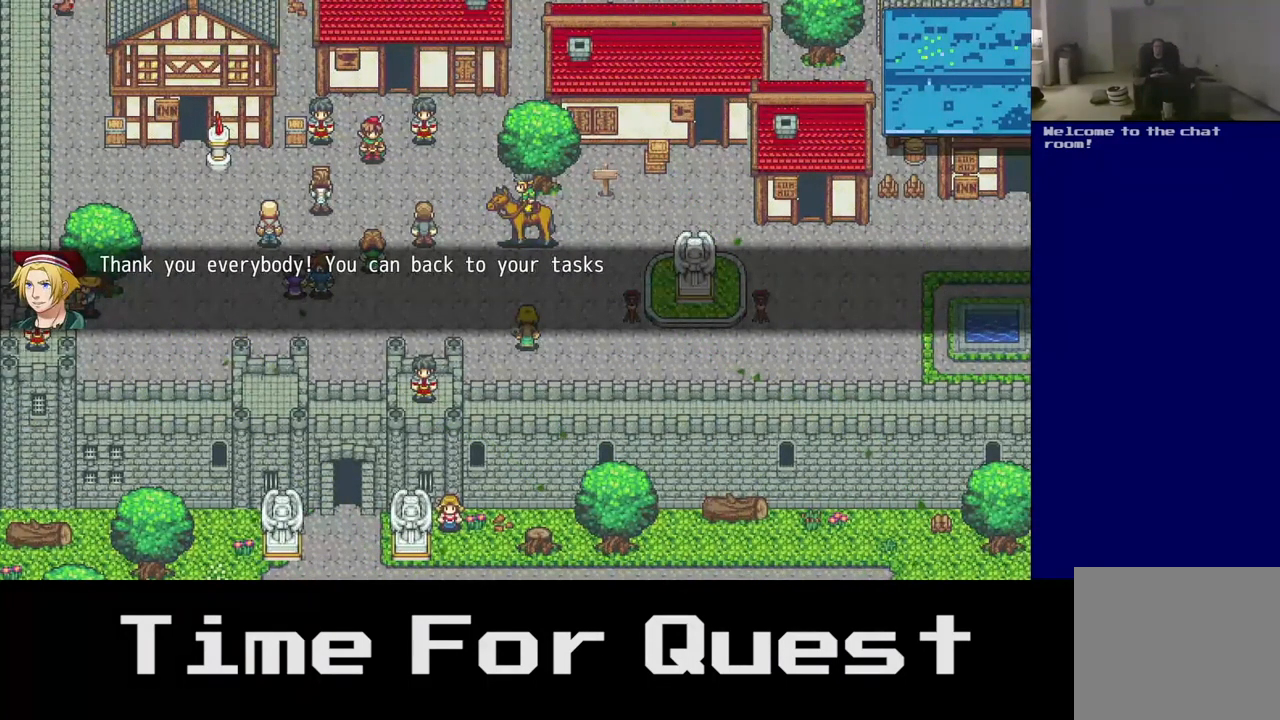
{"buttons": [], "left_stick": "center", "right_stick": "center", "events": [[367, "A", "down"], [483, "A", "up"]]}
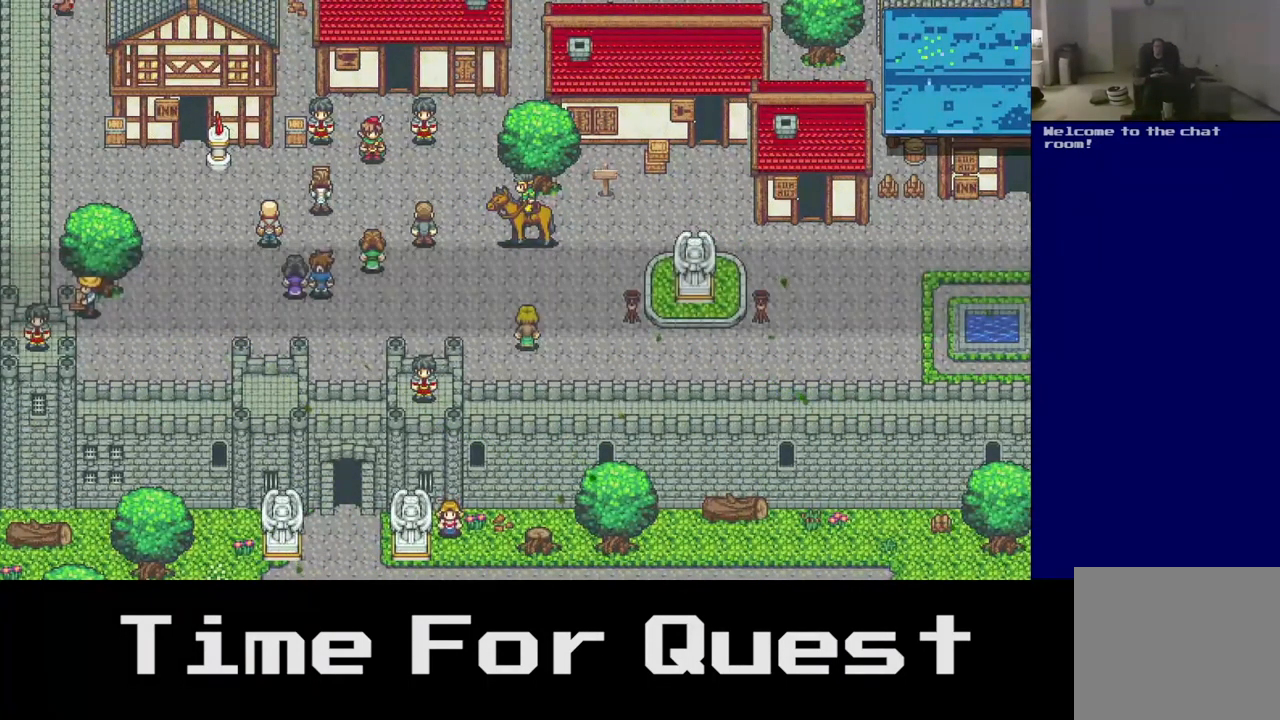
{"buttons": [], "left_stick": "center", "right_stick": "center", "events": []}
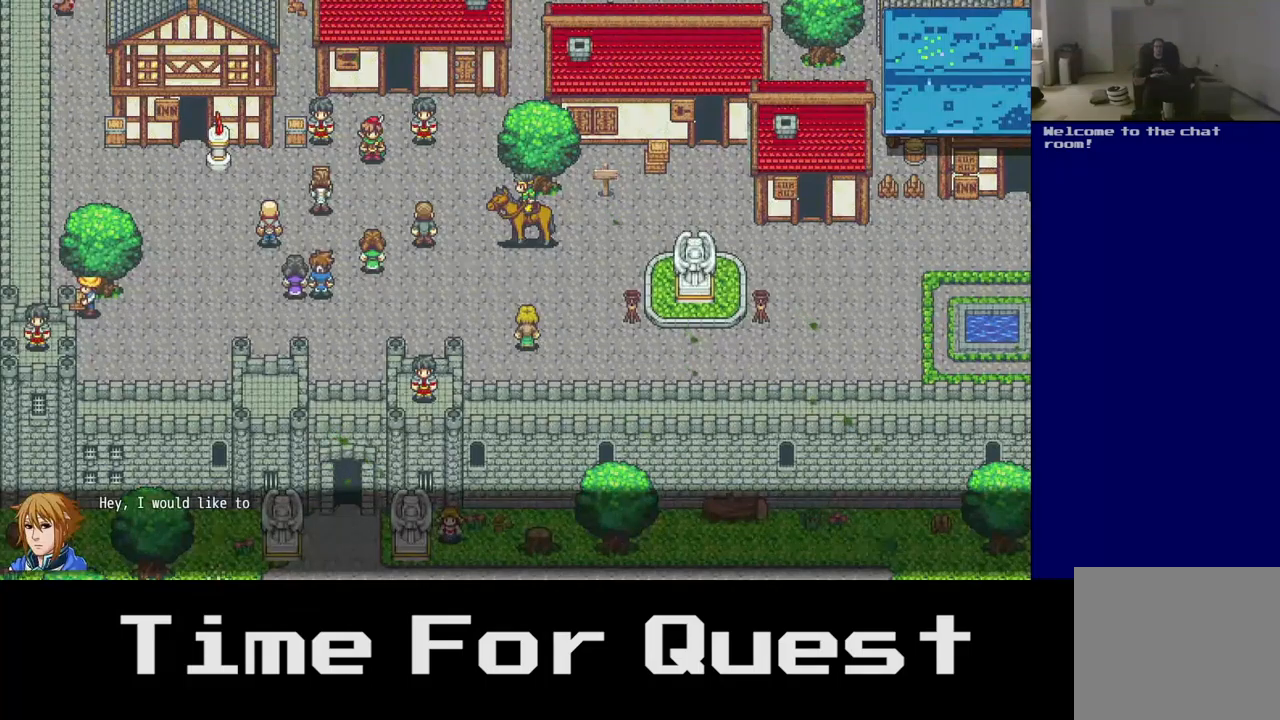
{"buttons": [], "left_stick": "center", "right_stick": "center", "events": []}
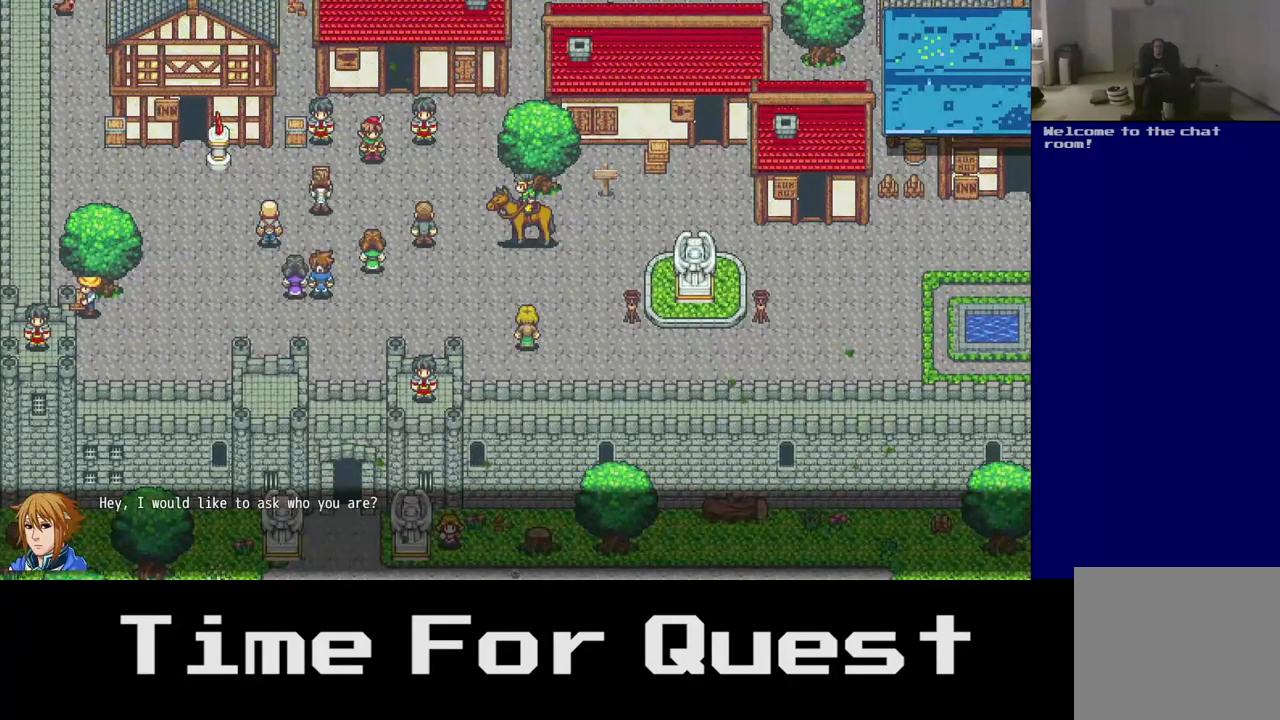
{"buttons": [], "left_stick": "center", "right_stick": "center", "events": []}
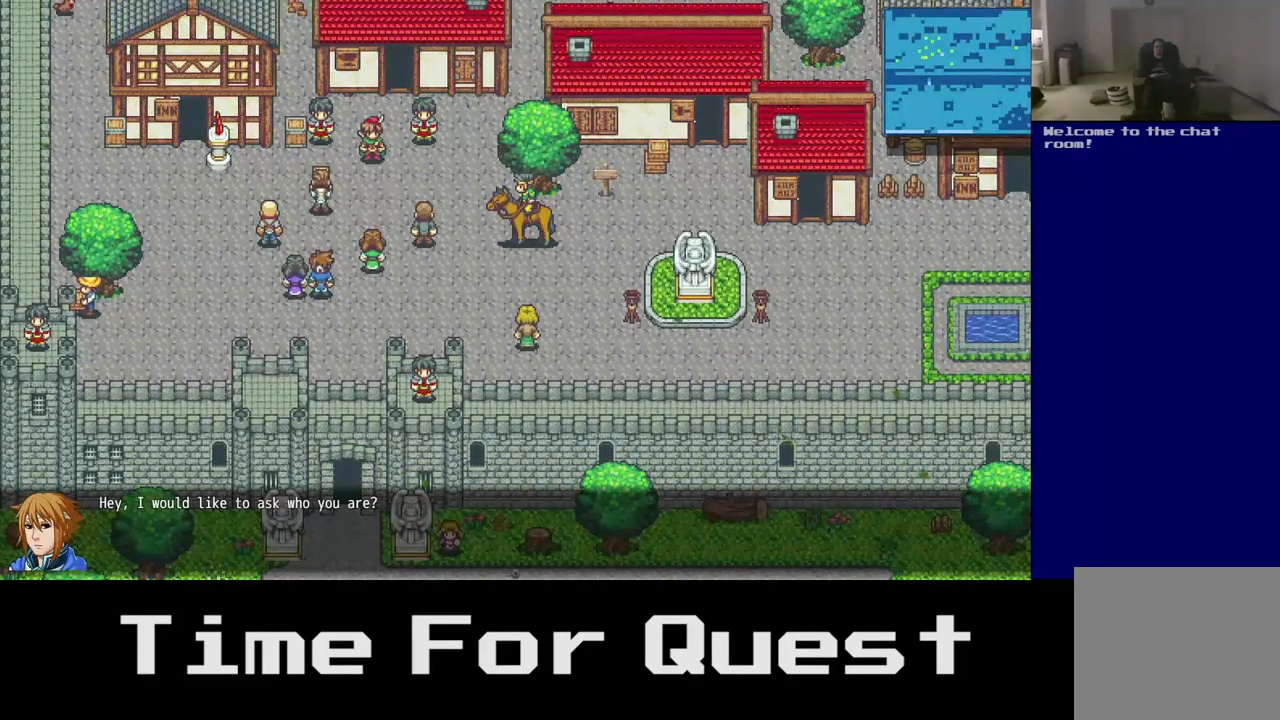
{"buttons": [], "left_stick": "center", "right_stick": "center", "events": []}
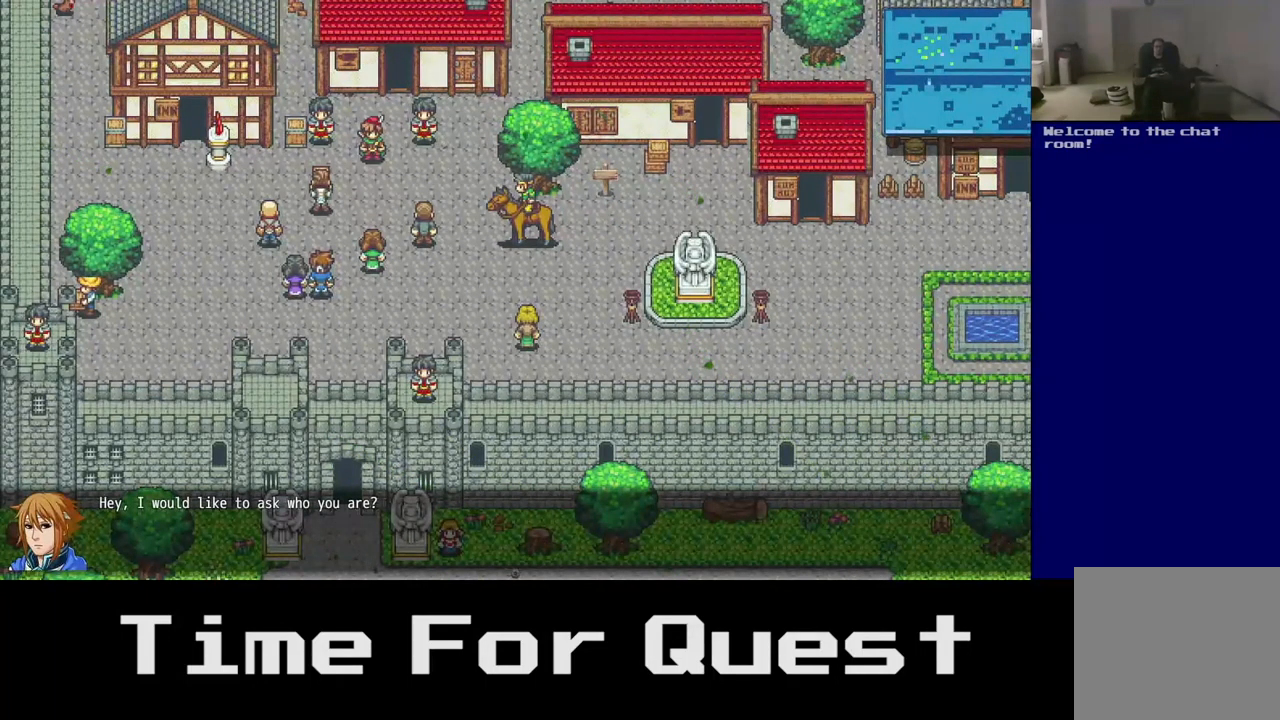
{"buttons": [], "left_stick": "center", "right_stick": "center", "events": []}
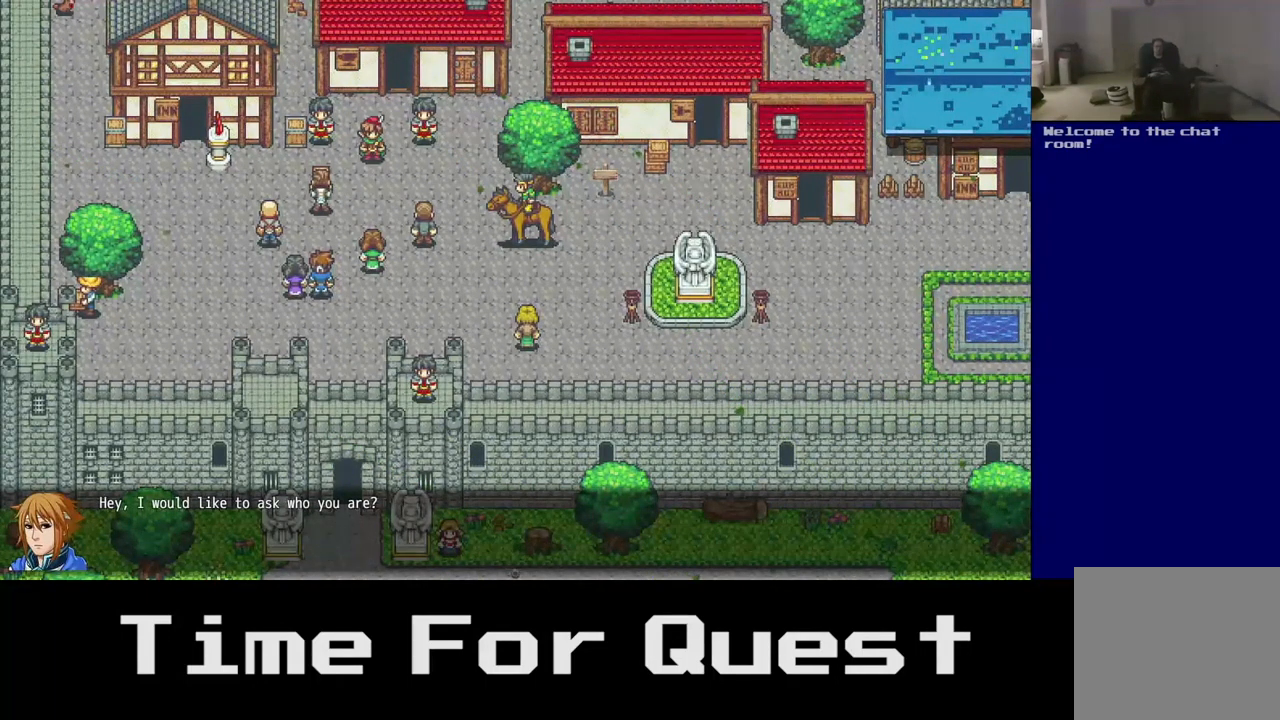
{"buttons": [], "left_stick": "center", "right_stick": "center", "events": []}
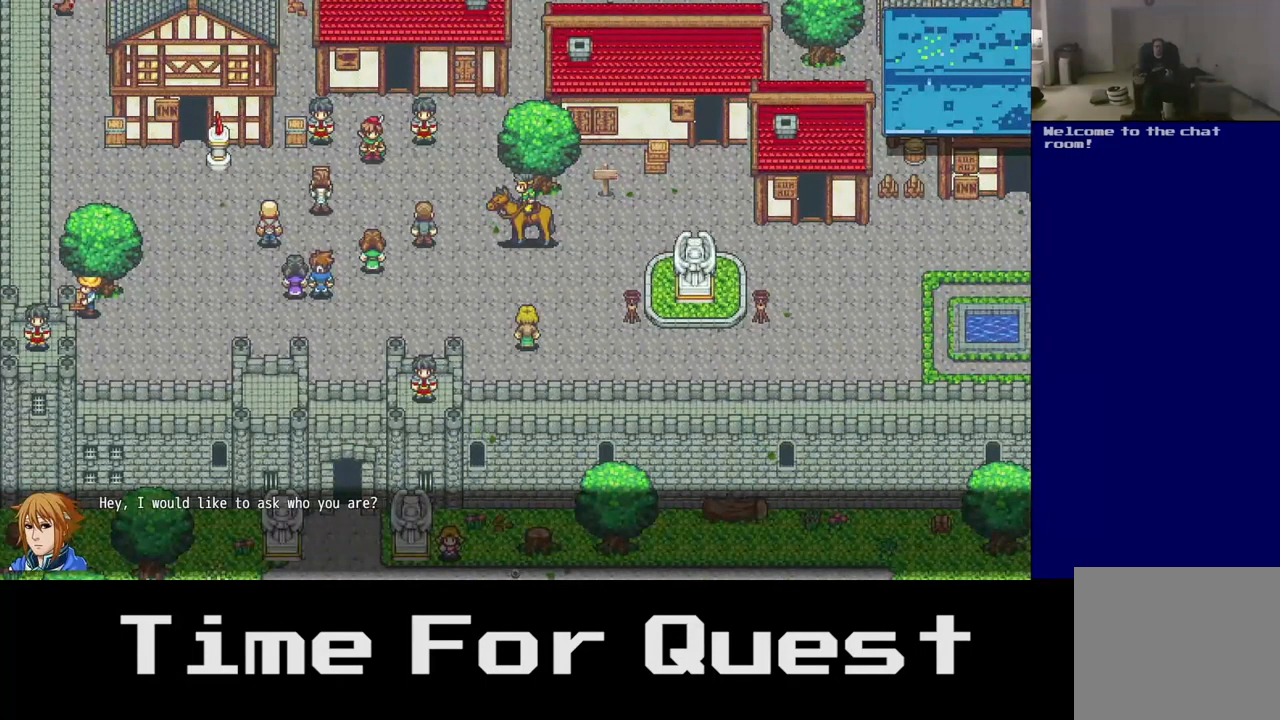
{"buttons": [], "left_stick": "center", "right_stick": "center", "events": []}
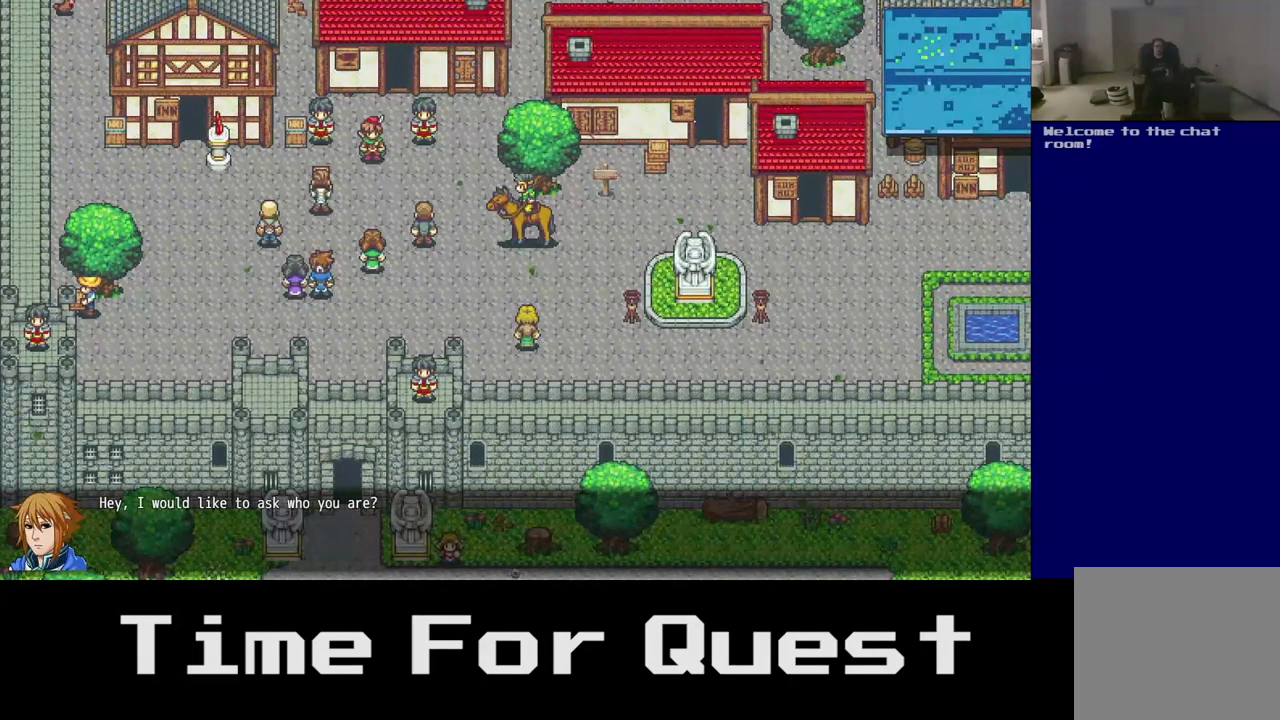
{"buttons": [], "left_stick": "center", "right_stick": "center", "events": []}
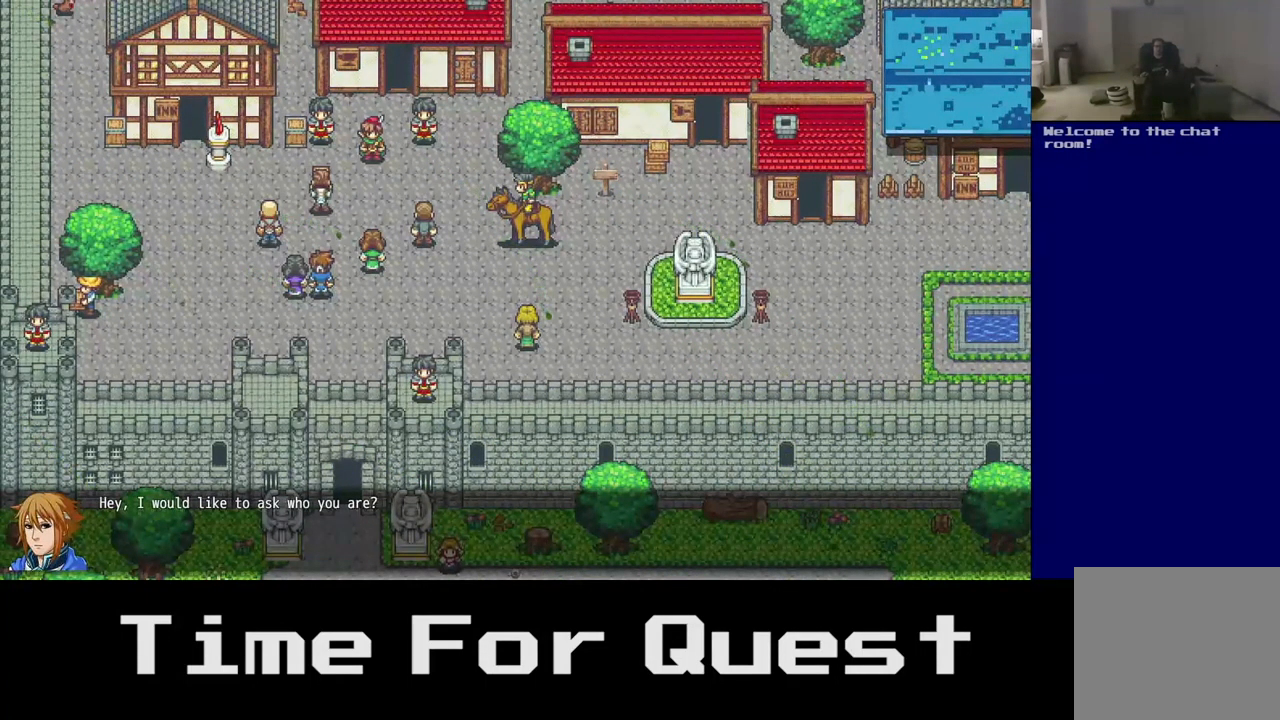
{"buttons": [], "left_stick": "center", "right_stick": "center", "events": [[167, "A", "down"], [350, "A", "up"]]}
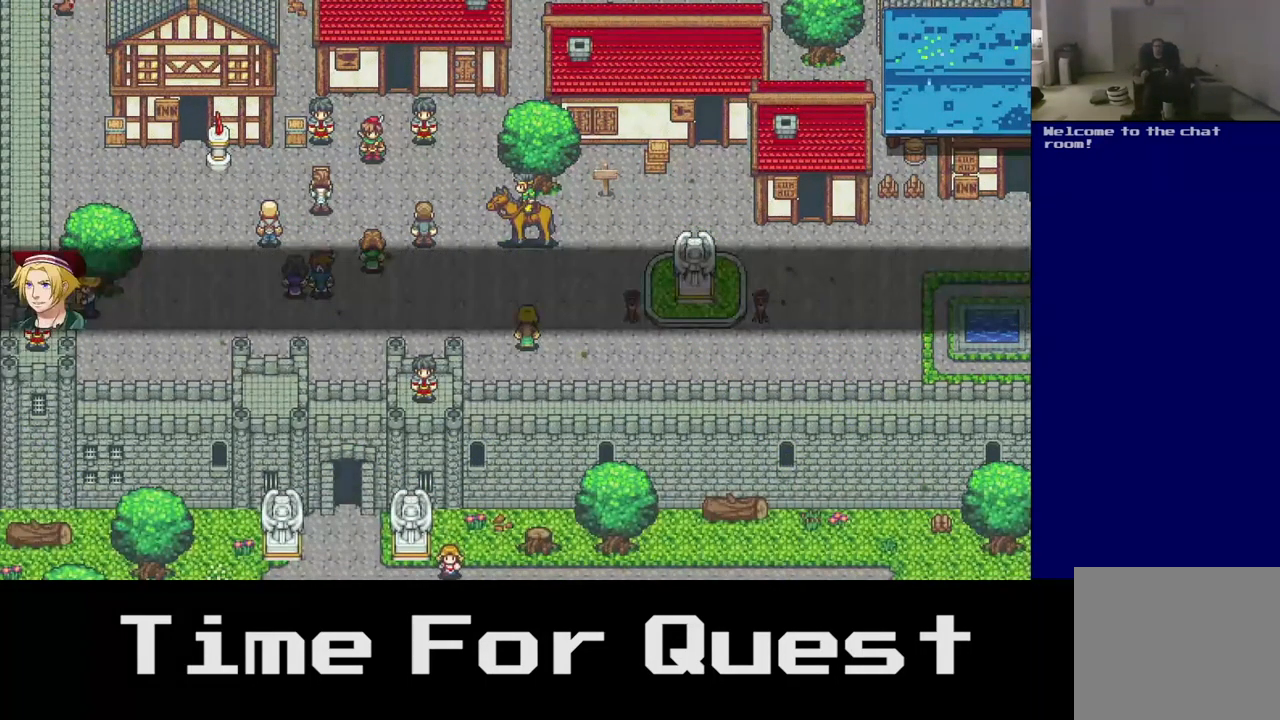
{"buttons": [], "left_stick": "center", "right_stick": "center", "events": []}
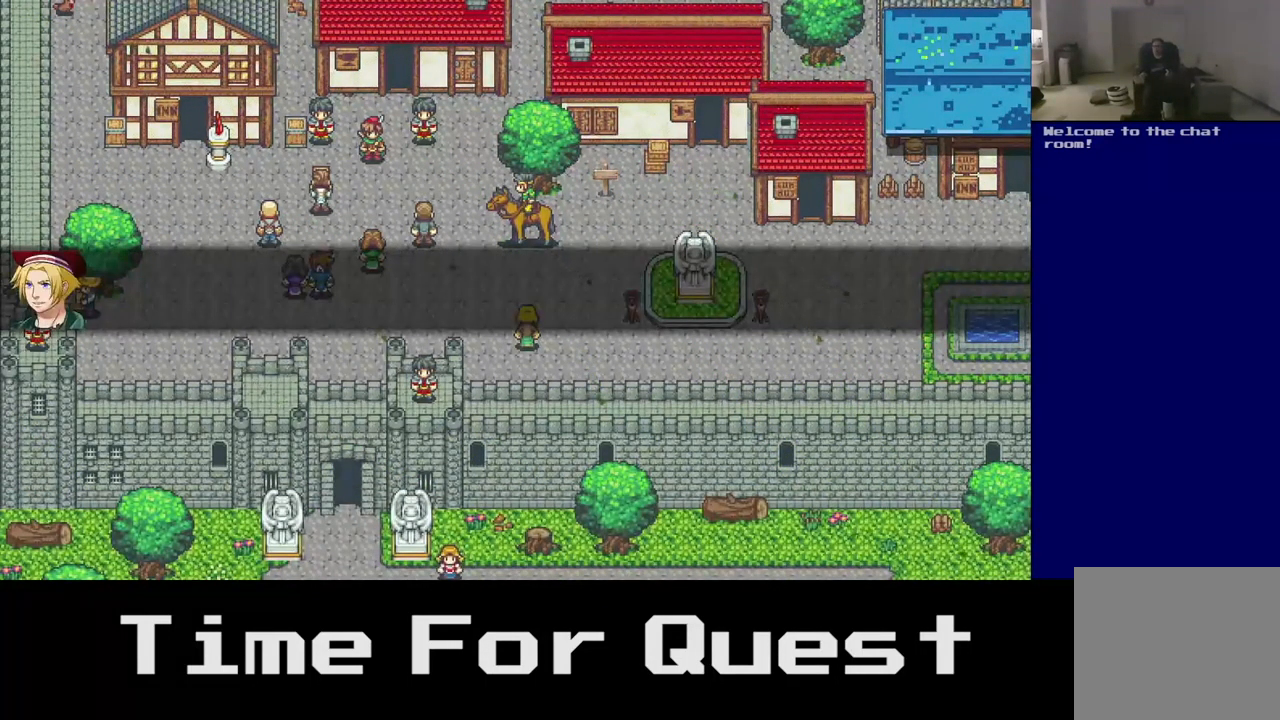
{"buttons": [], "left_stick": "center", "right_stick": "center", "events": []}
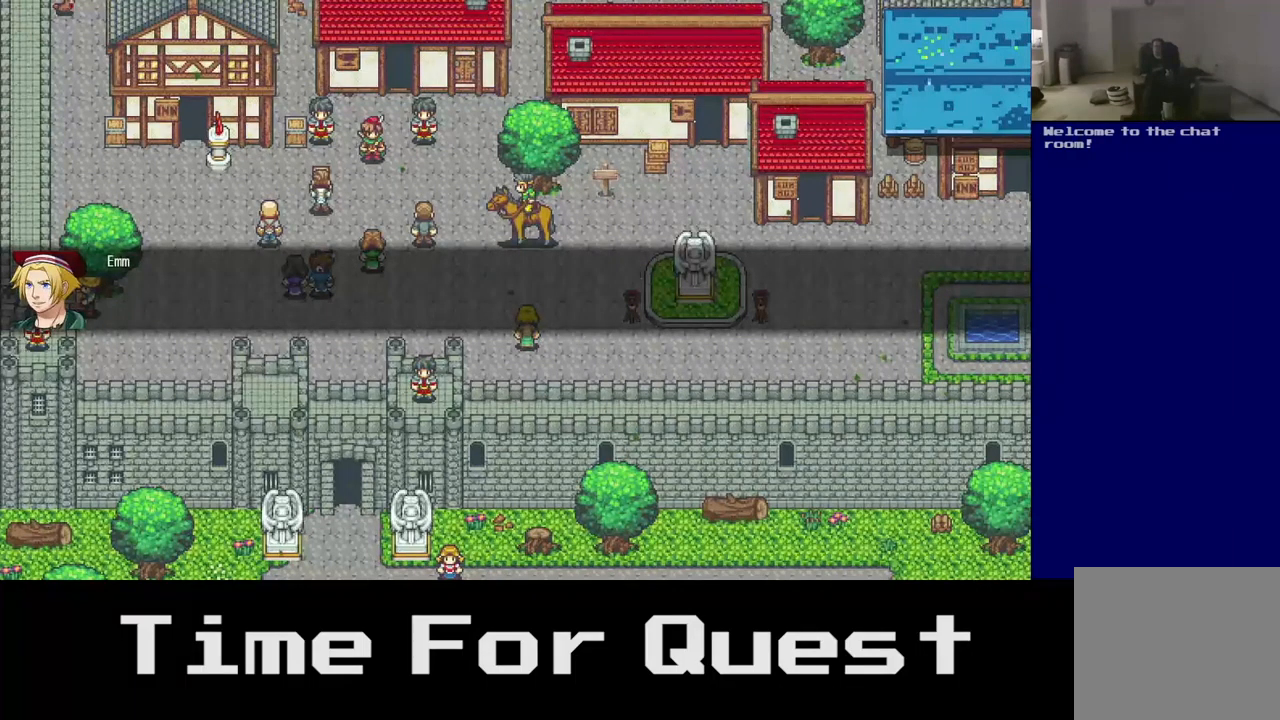
{"buttons": [], "left_stick": "center", "right_stick": "center", "events": []}